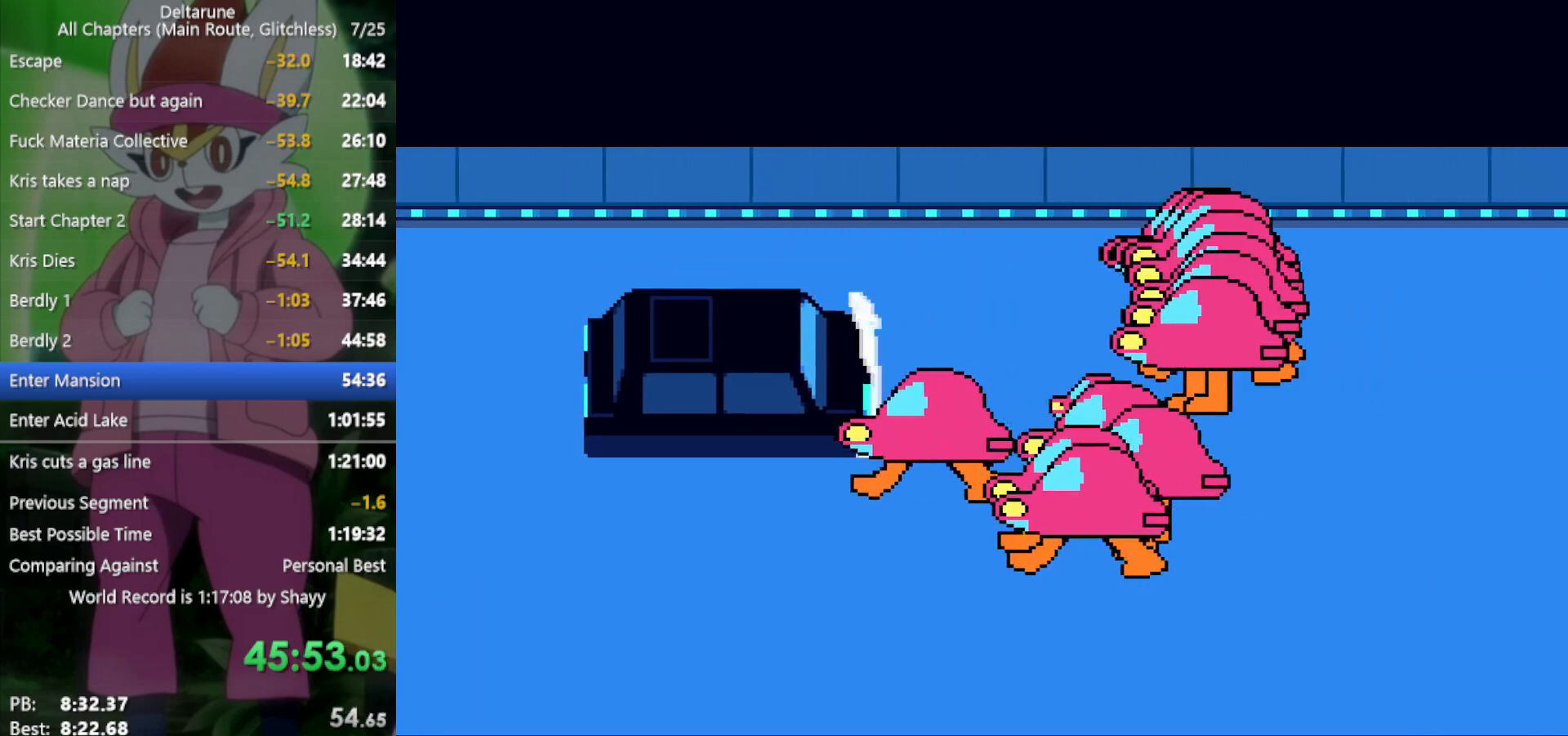
Gameplay with keyboard; each line is a JSON object with the keys held at the frame after it. "events" lists presses ("down") and releases ("up") of "c", "ctrl", "down", "left", "return", "right", "shift", "up", "x" and "z" between this image and that frame as [ms after this image, input, new state], when the widget could be followed in between. No other keys are recorded. Mouse input is not recorded.
{"keys": ["left", "right", "x"], "events": [[383, "down", "up"]]}
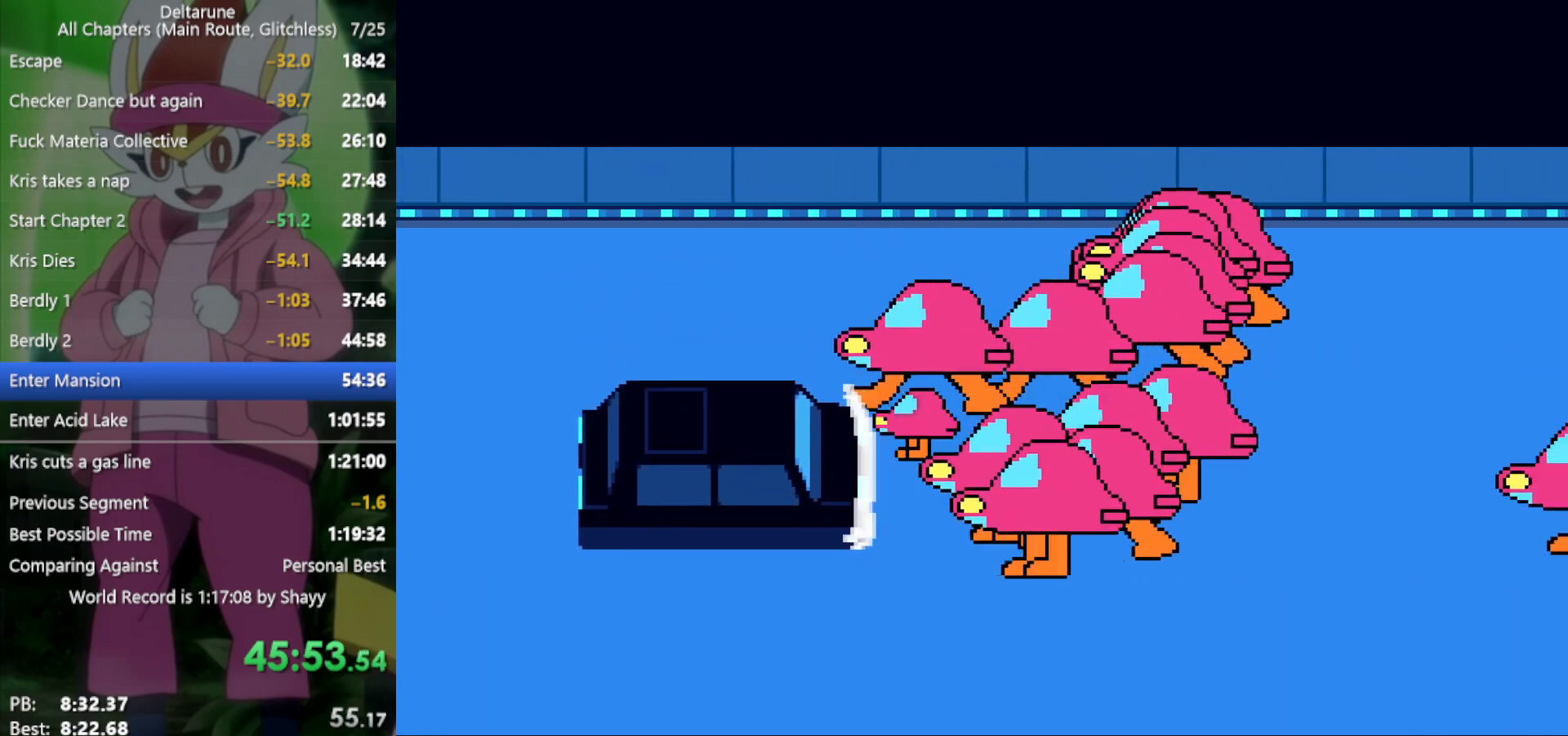
{"keys": ["left", "right", "up", "x"], "events": [[16, "up", "down"]]}
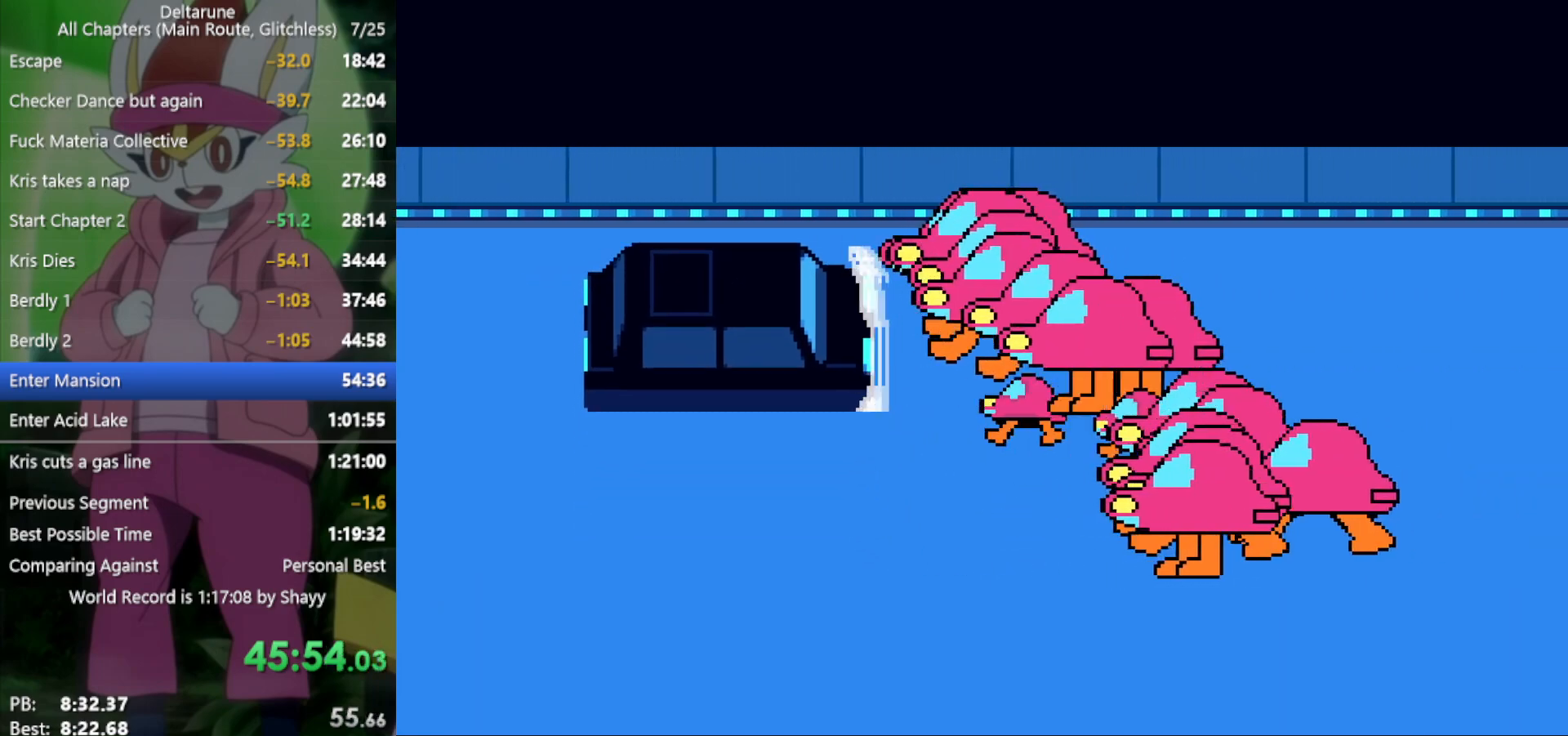
{"keys": ["down", "left", "right", "x"], "events": [[200, "up", "up"], [333, "down", "down"]]}
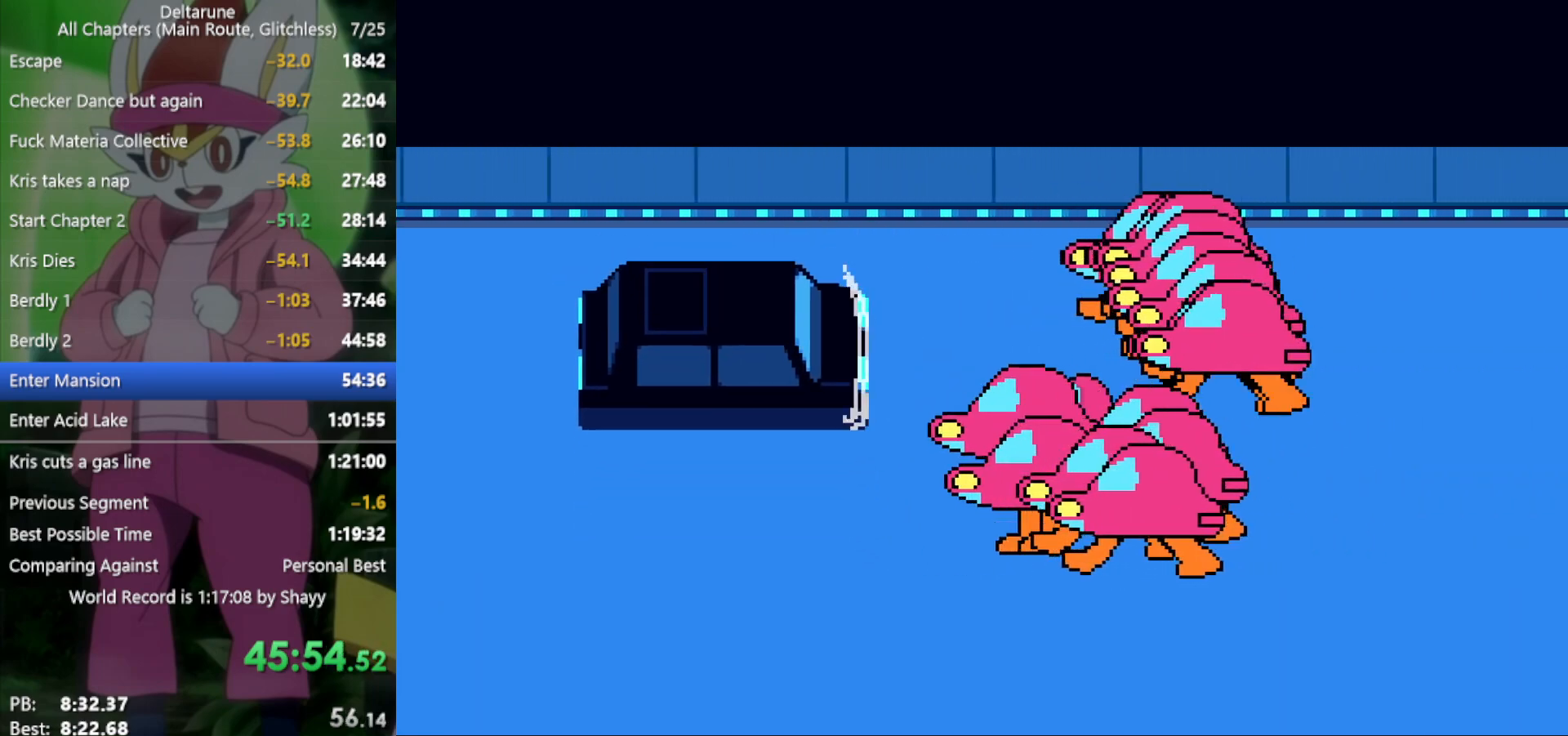
{"keys": ["left", "right", "x"], "events": [[433, "down", "up"]]}
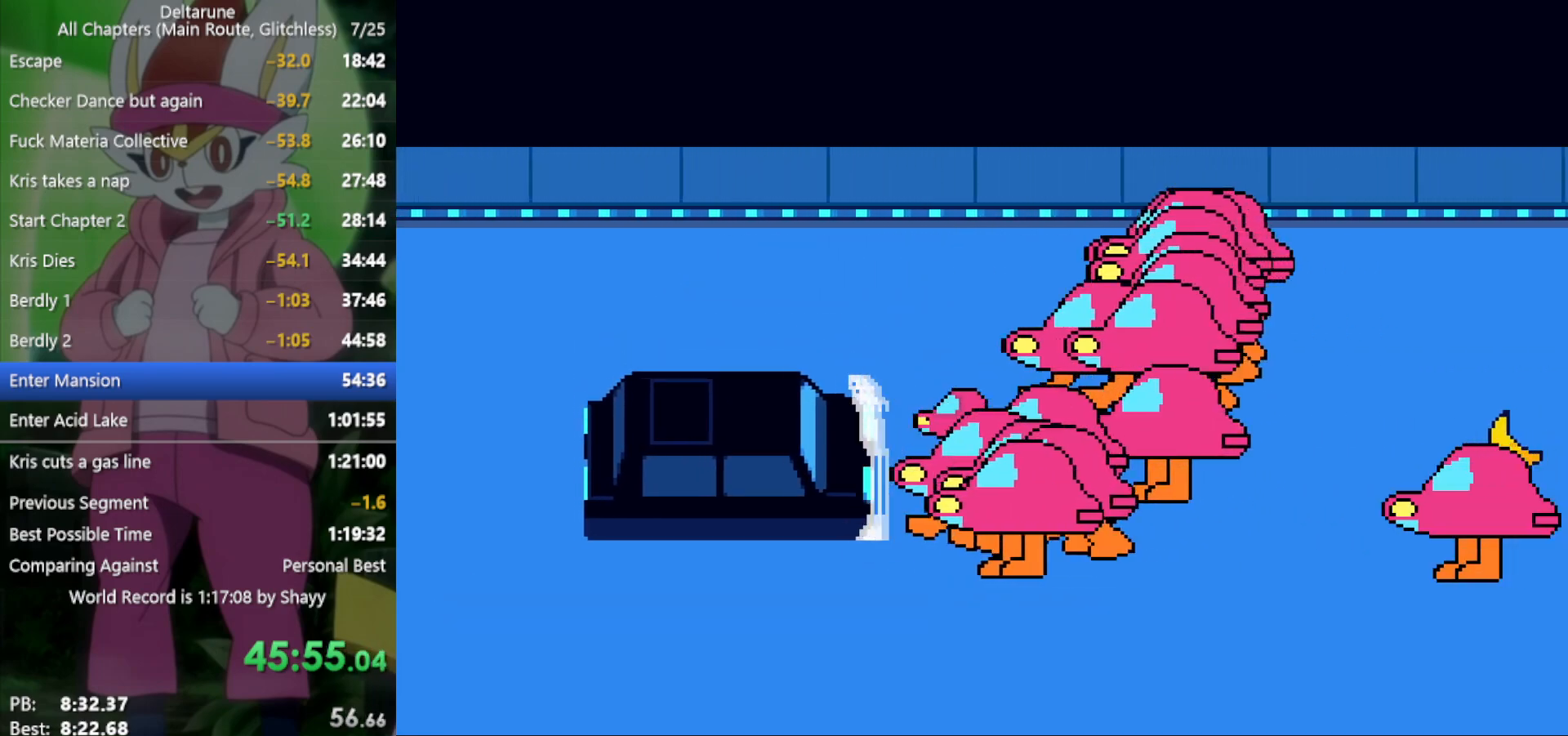
{"keys": ["left", "right", "up", "x"], "events": [[166, "up", "down"]]}
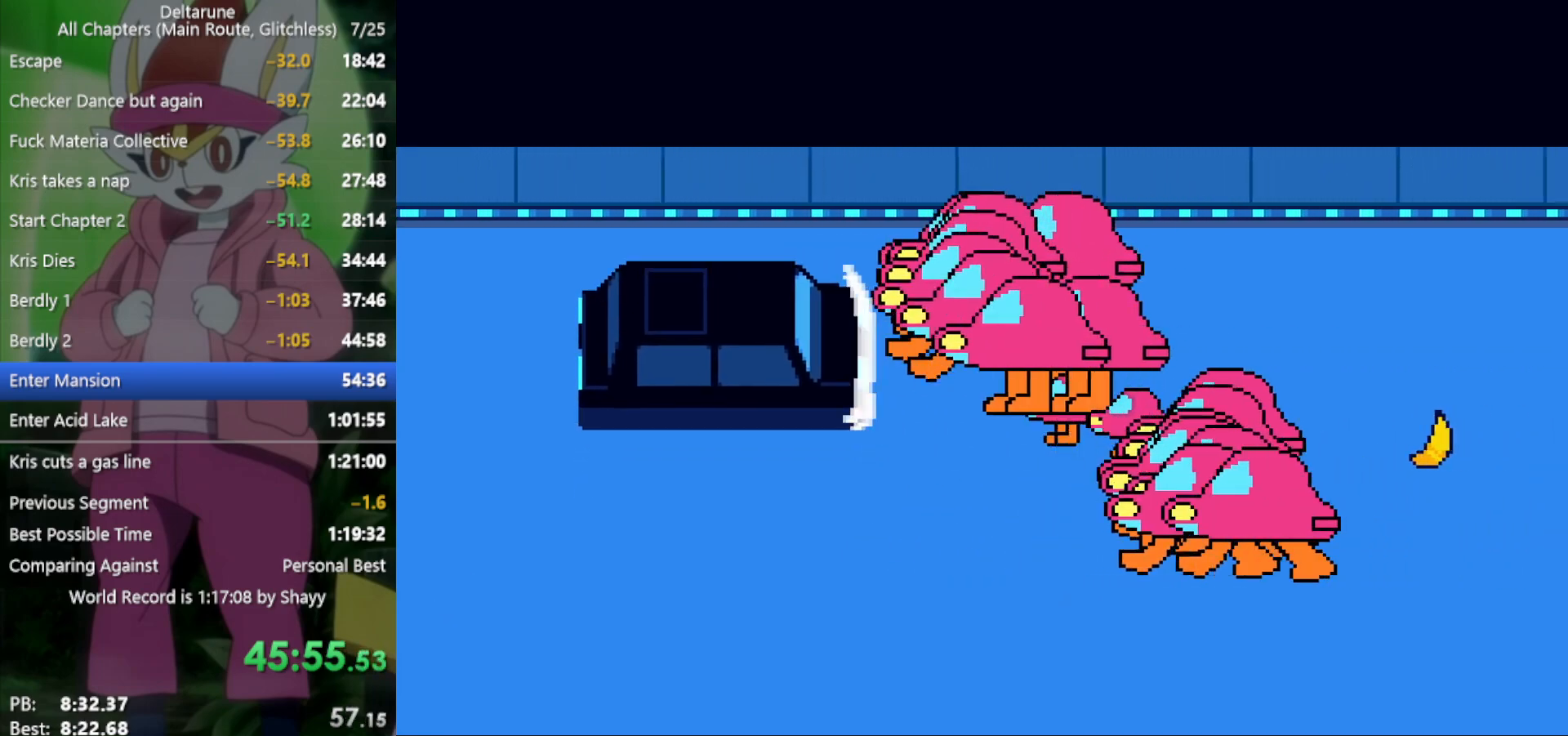
{"keys": ["down", "left", "right", "x"], "events": [[216, "up", "up"], [400, "down", "down"]]}
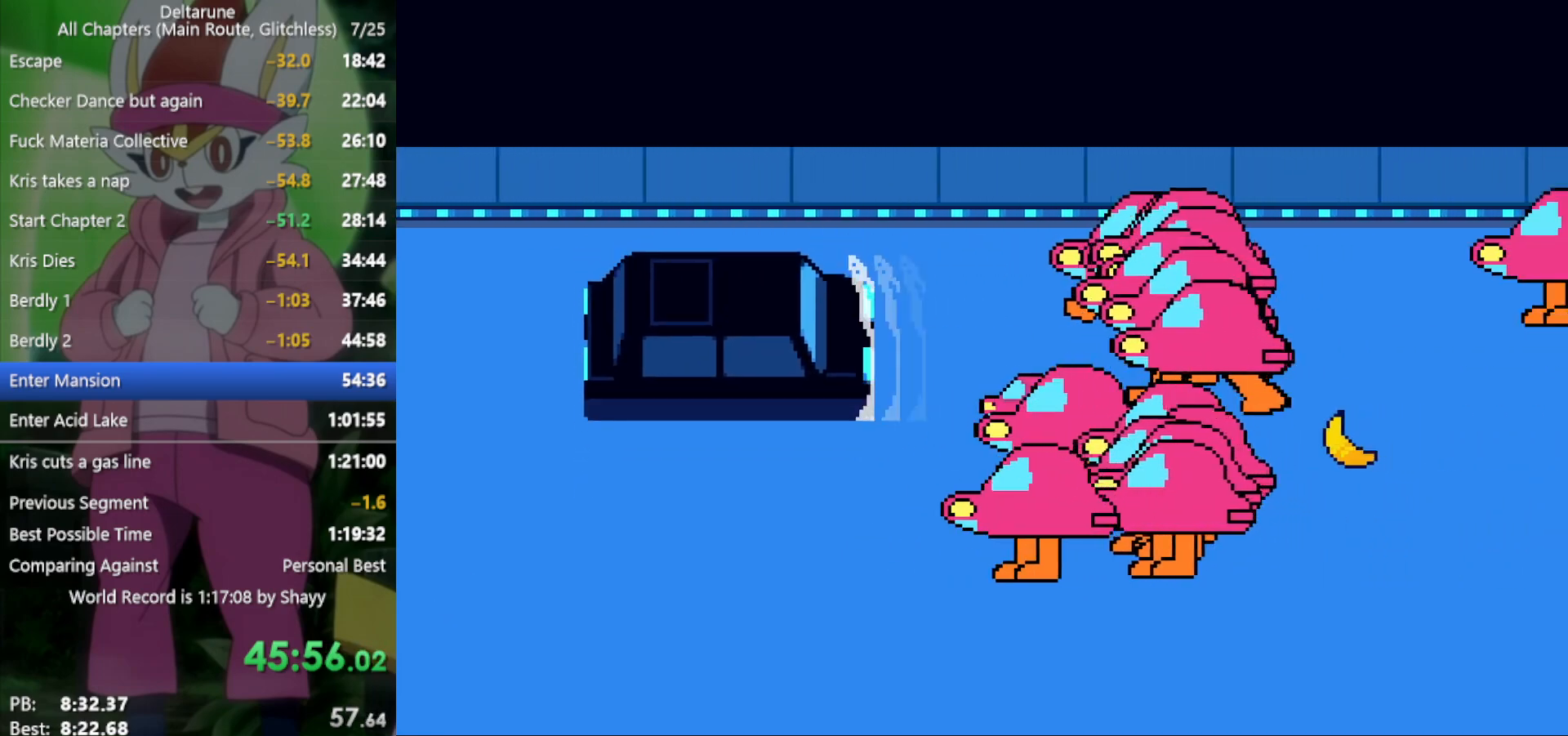
{"keys": ["down", "left", "right", "x"], "events": []}
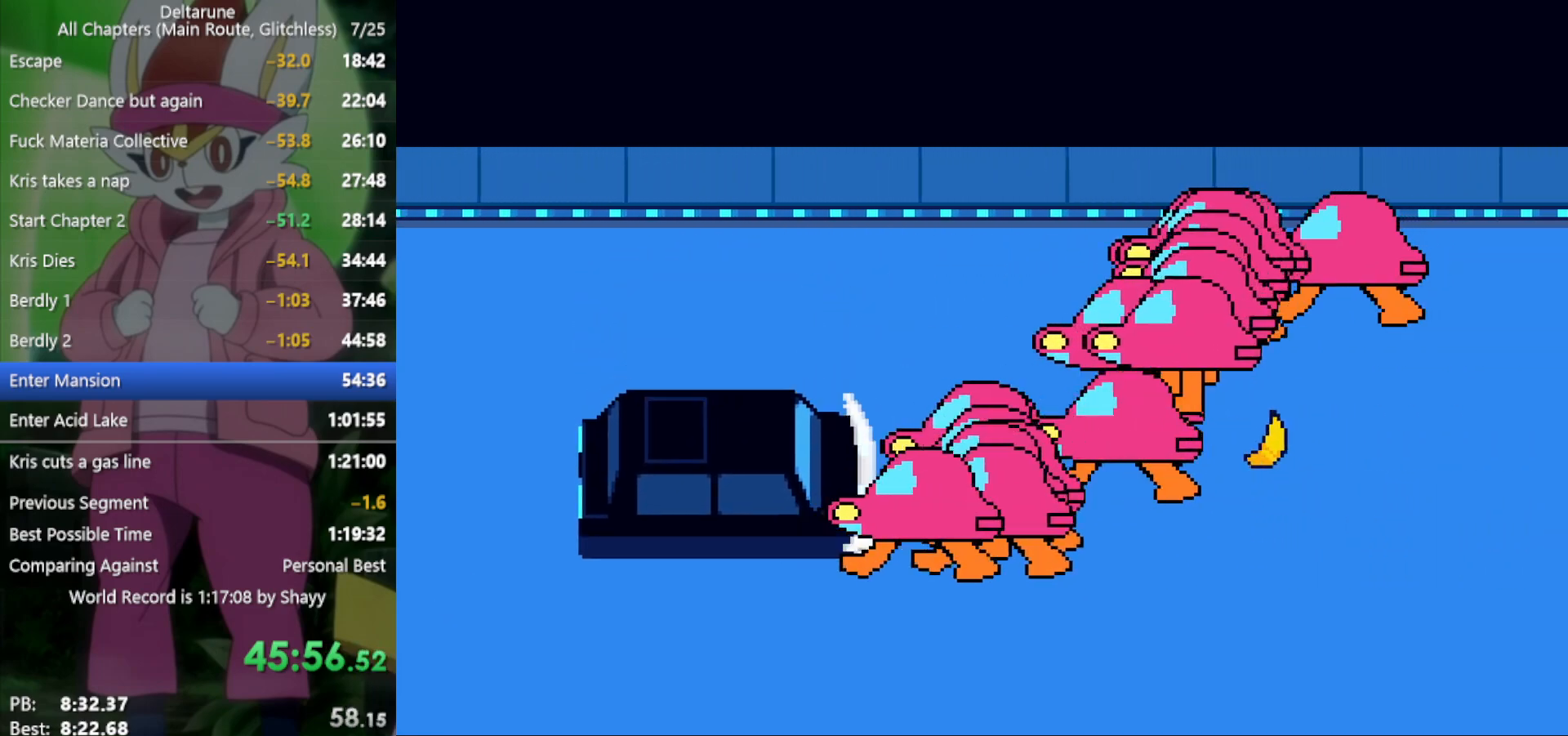
{"keys": ["left", "right", "up", "x"], "events": [[33, "down", "up"], [266, "up", "down"]]}
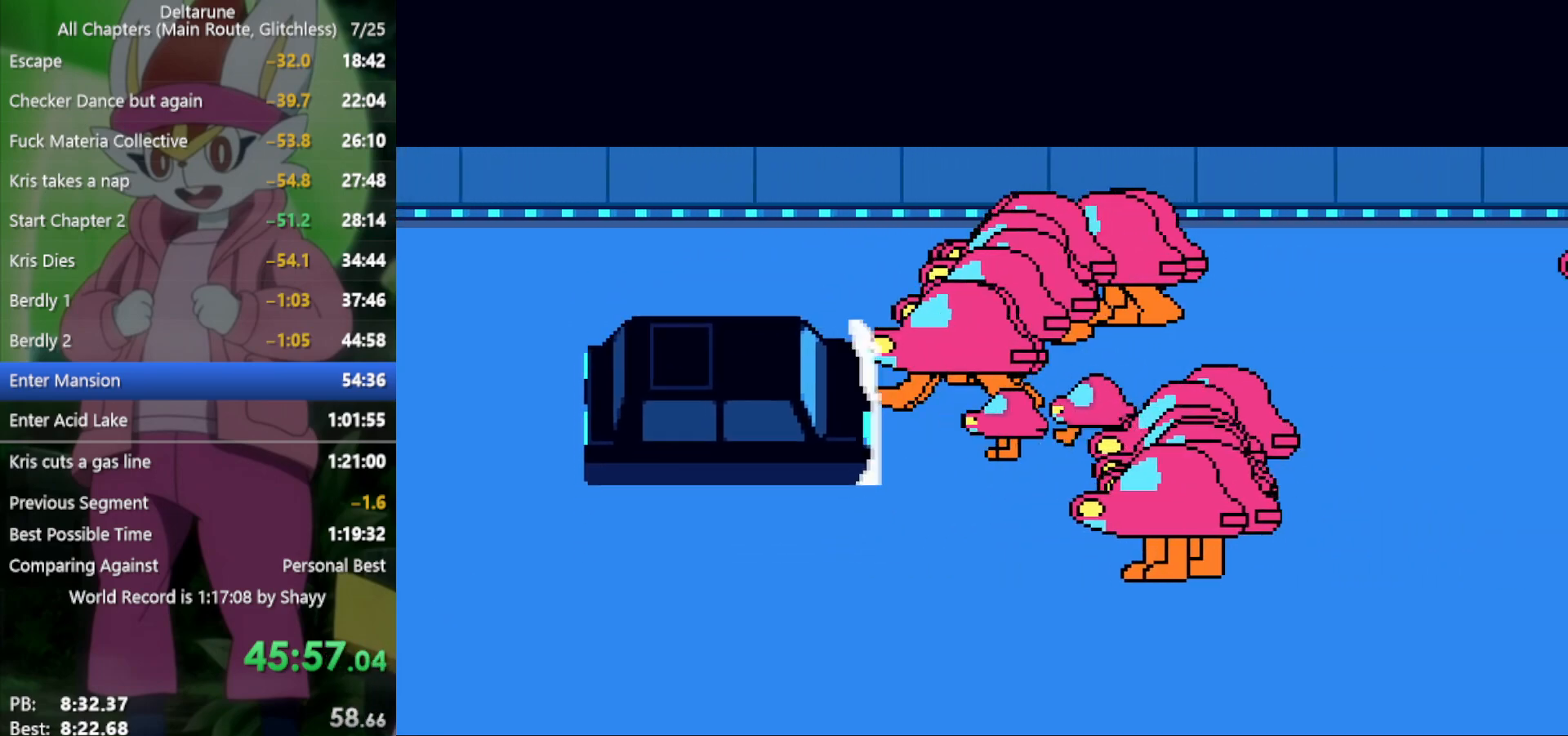
{"keys": ["left", "right", "x"], "events": [[416, "up", "up"]]}
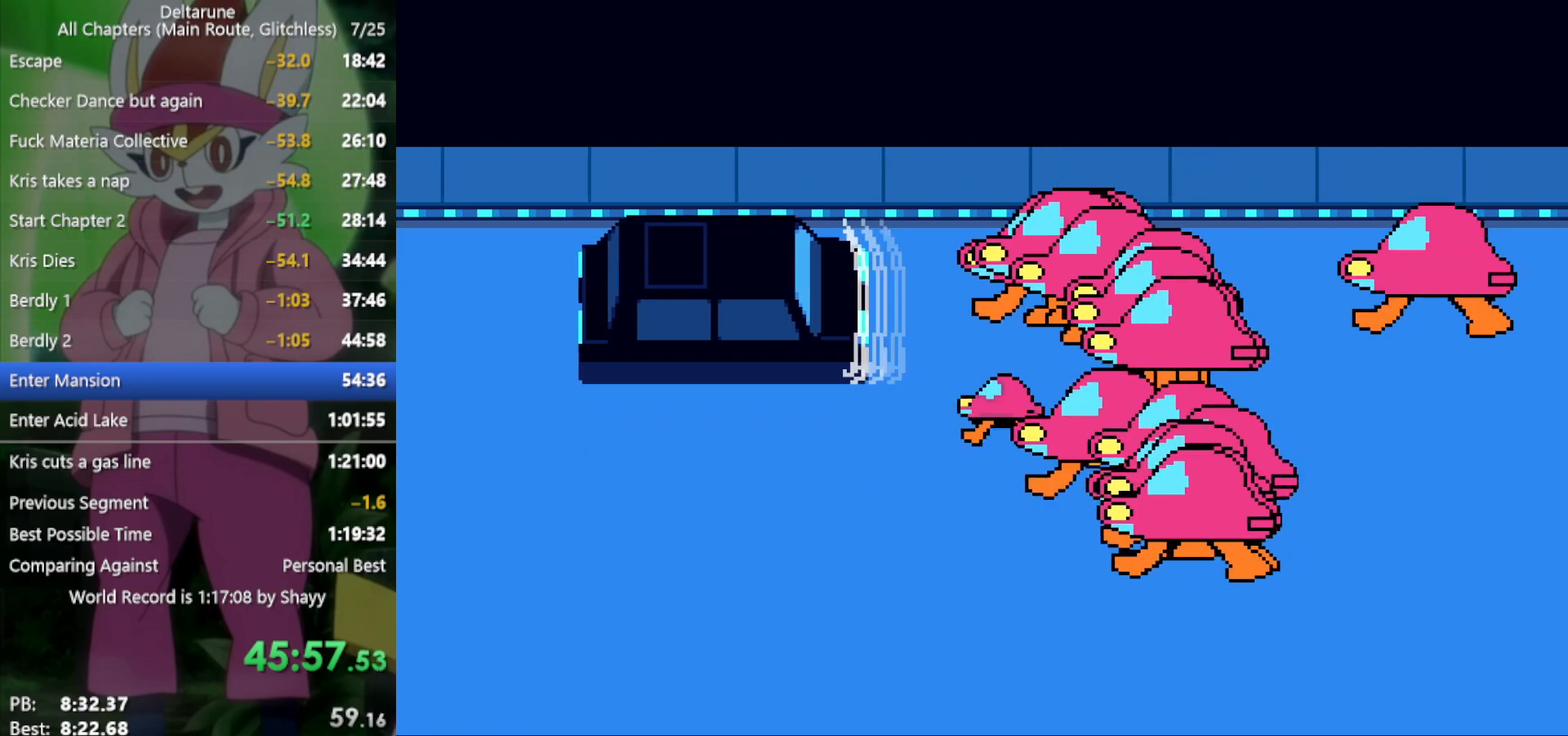
{"keys": ["down", "left", "right", "x"], "events": [[100, "down", "down"]]}
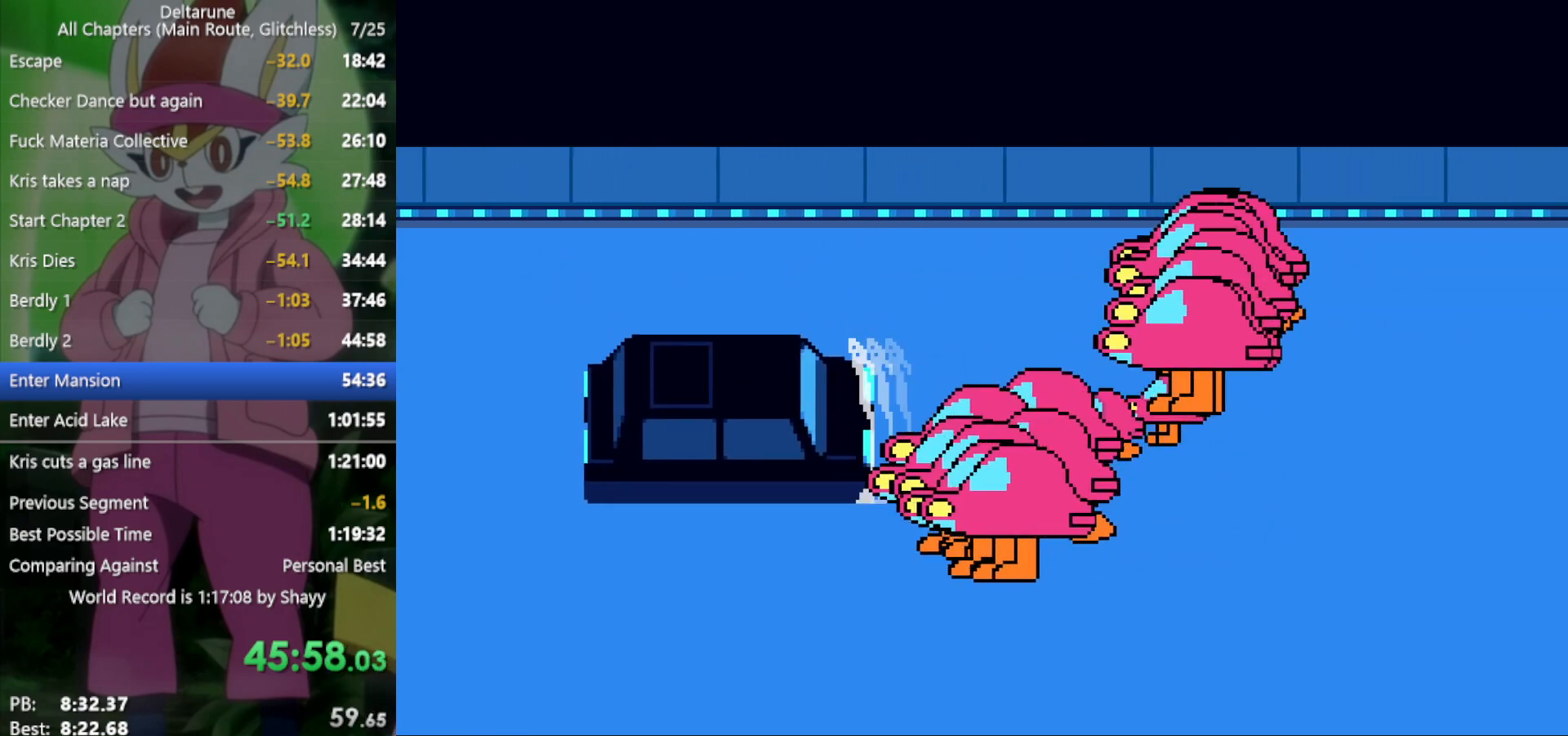
{"keys": ["left", "right", "up", "x"], "events": [[233, "down", "up"], [466, "up", "down"]]}
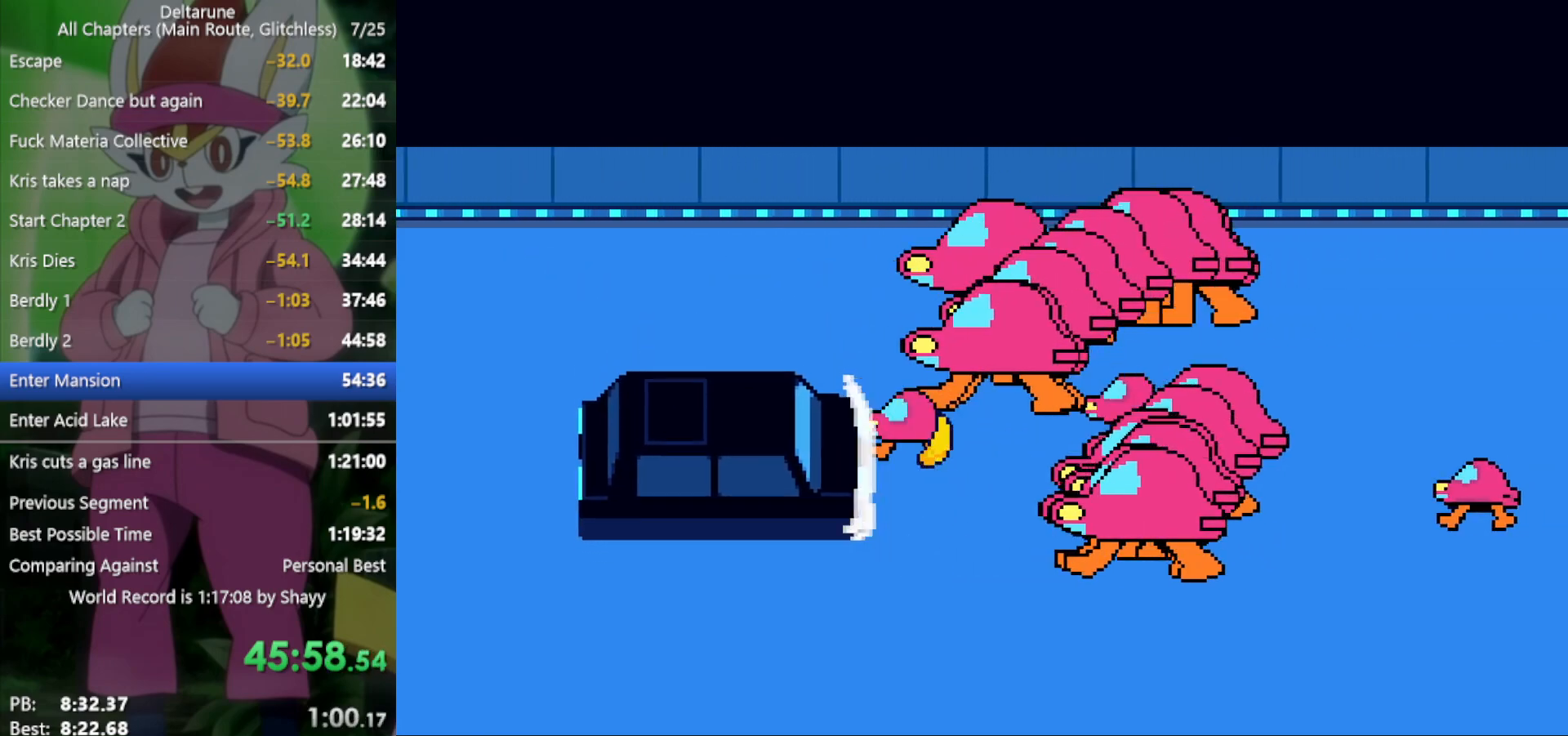
{"keys": ["left", "right", "x"], "events": [[383, "up", "up"]]}
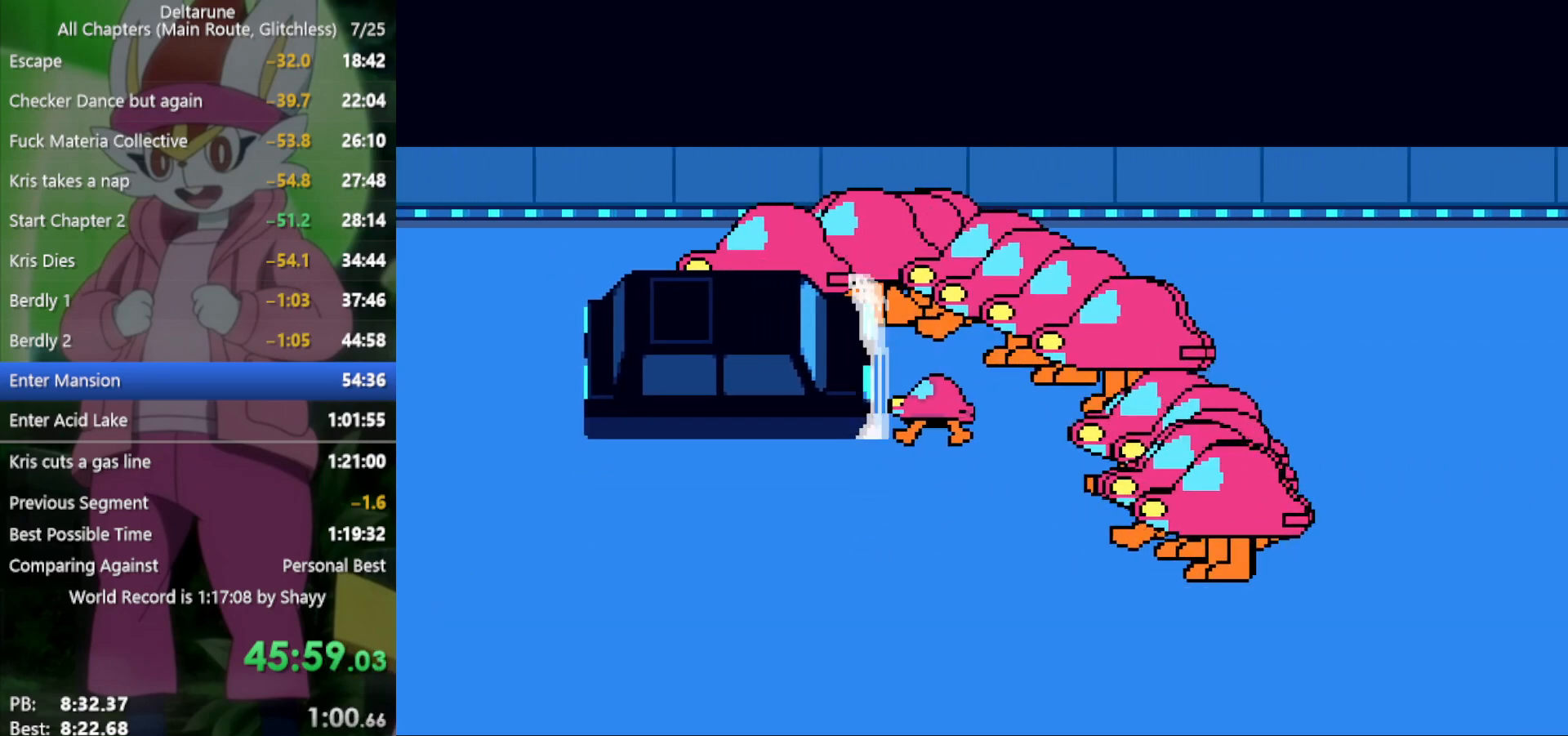
{"keys": ["left", "right", "x"], "events": [[16, "down", "down"], [383, "down", "up"]]}
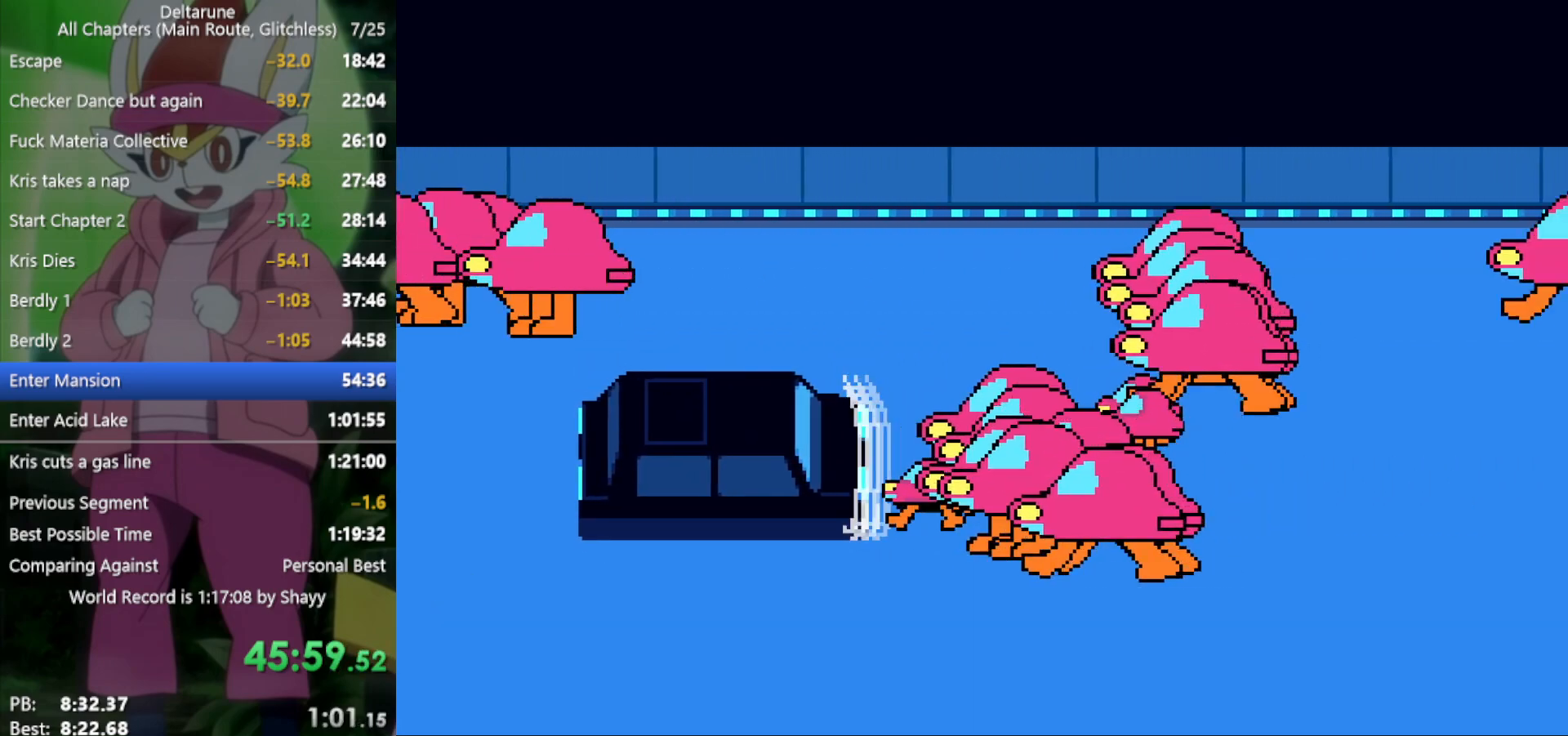
{"keys": ["left", "right", "x"], "events": [[166, "up", "down"], [400, "up", "up"]]}
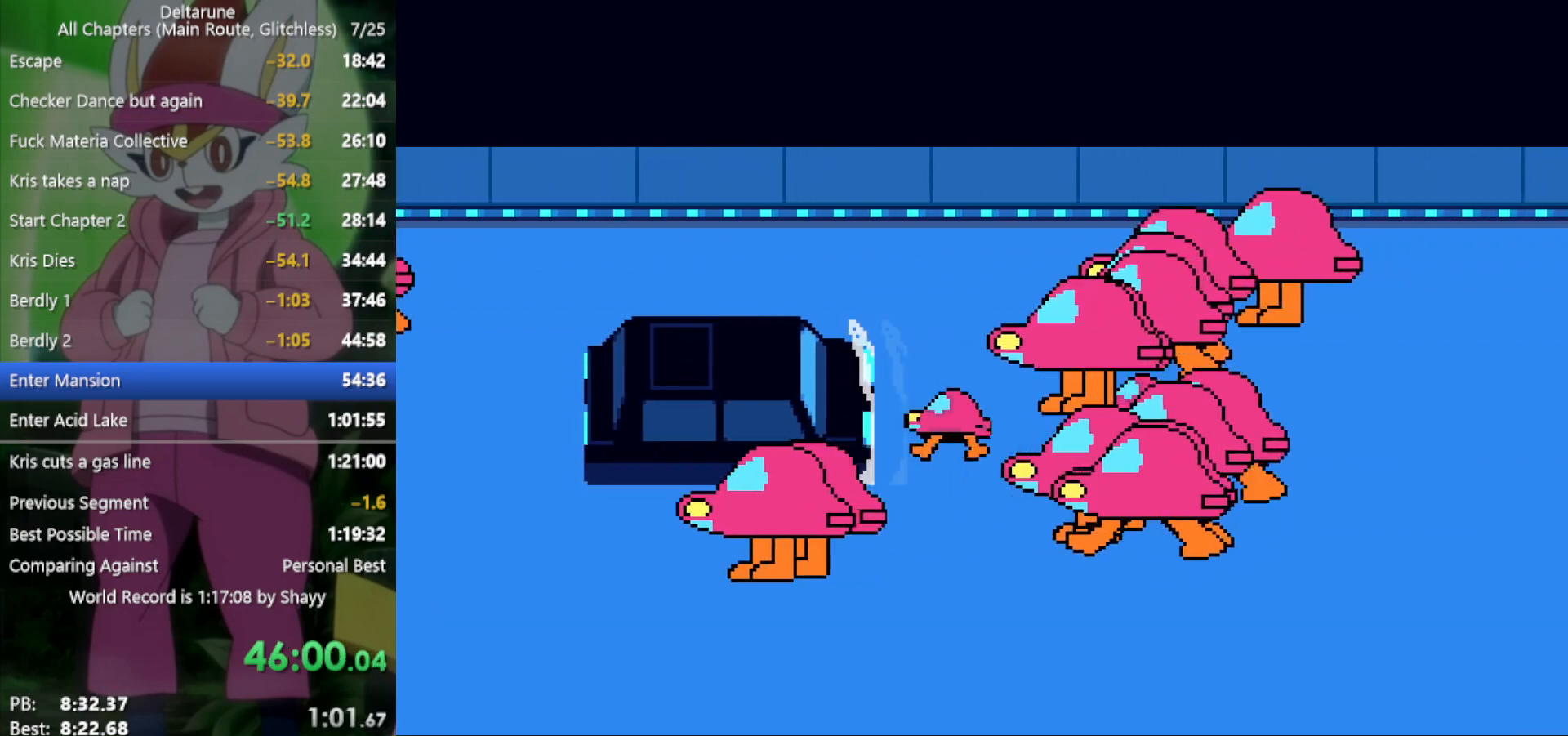
{"keys": ["left", "right", "x"], "events": [[33, "up", "down"], [450, "up", "up"]]}
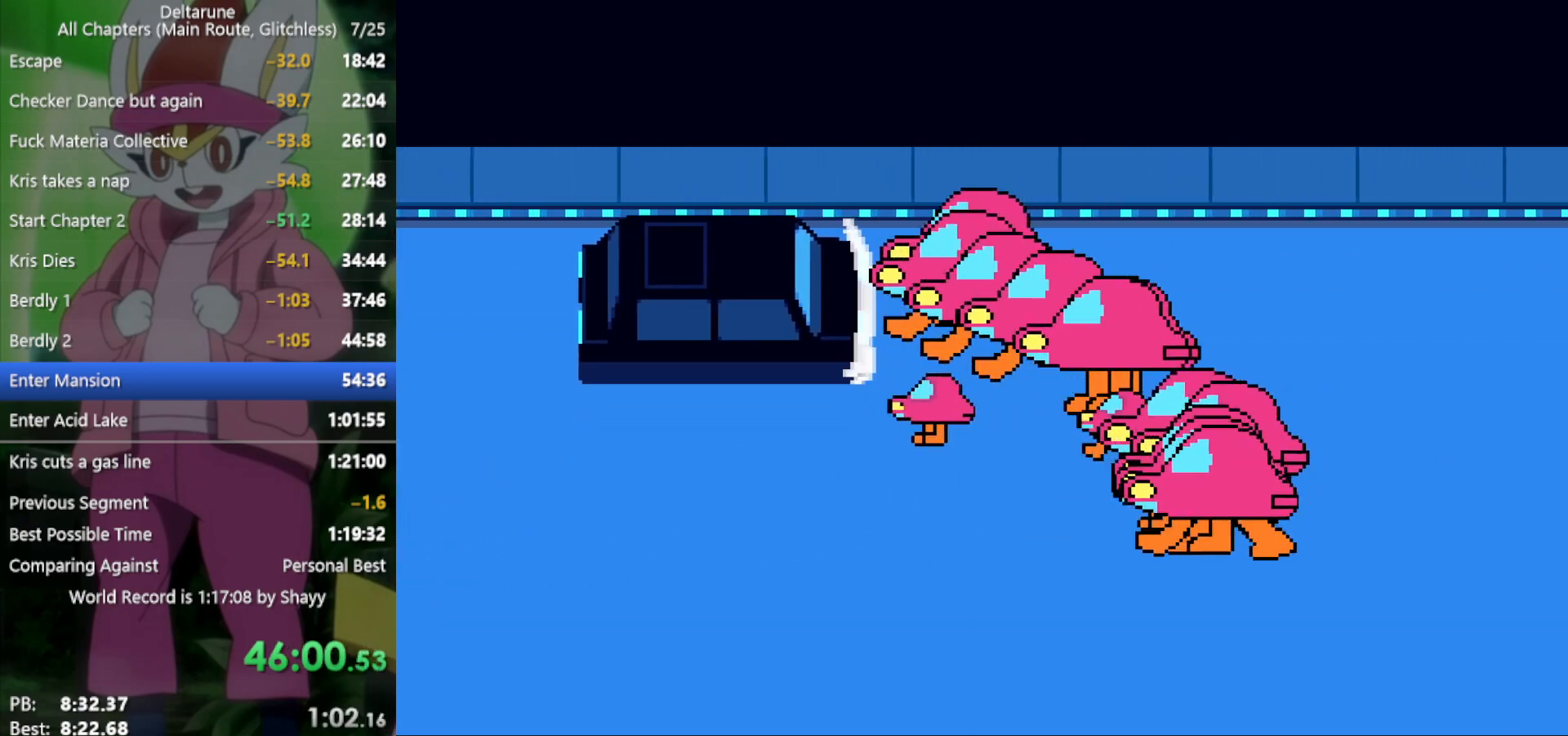
{"keys": ["down", "left", "right", "x"], "events": [[166, "down", "down"]]}
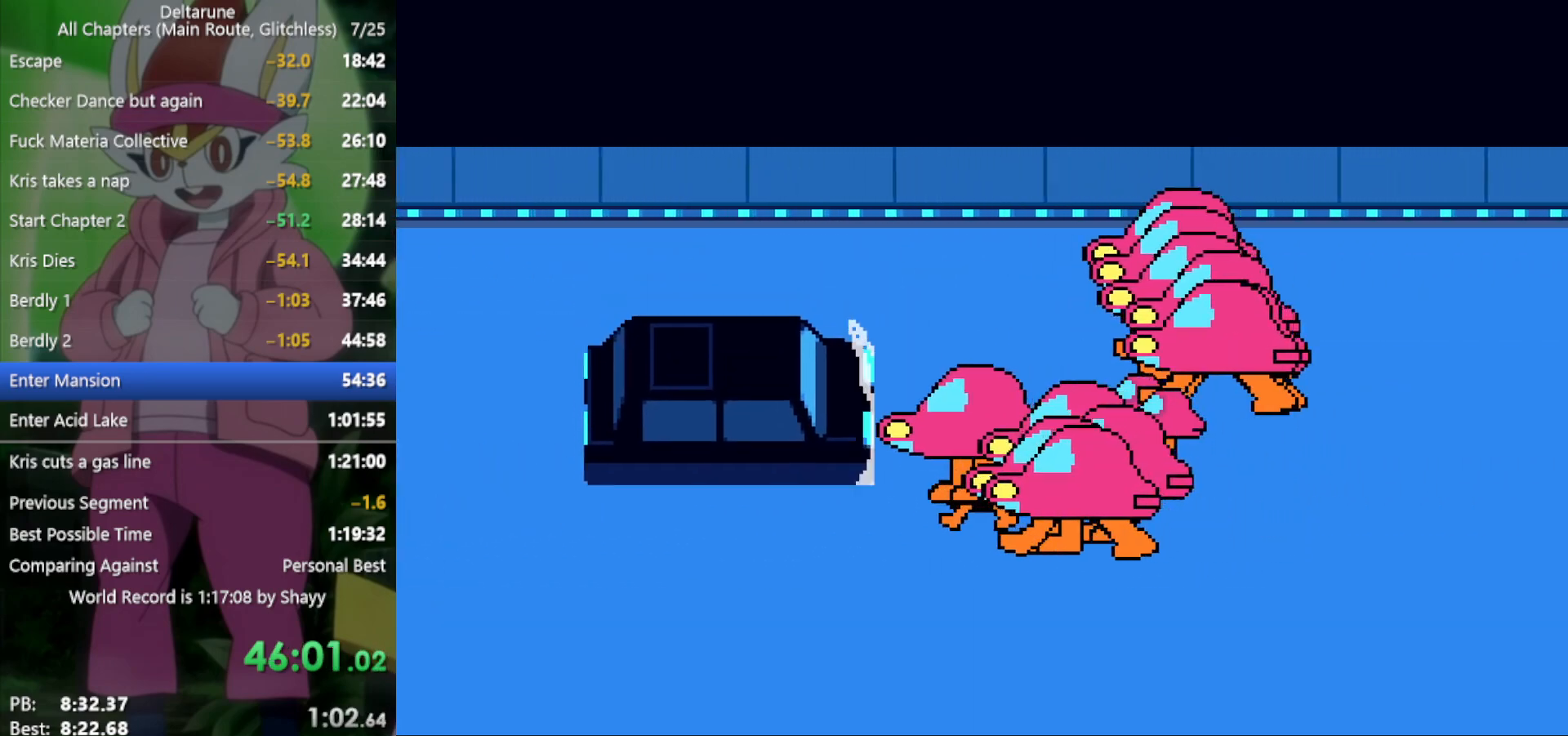
{"keys": ["left", "right", "x"], "events": [[316, "down", "up"]]}
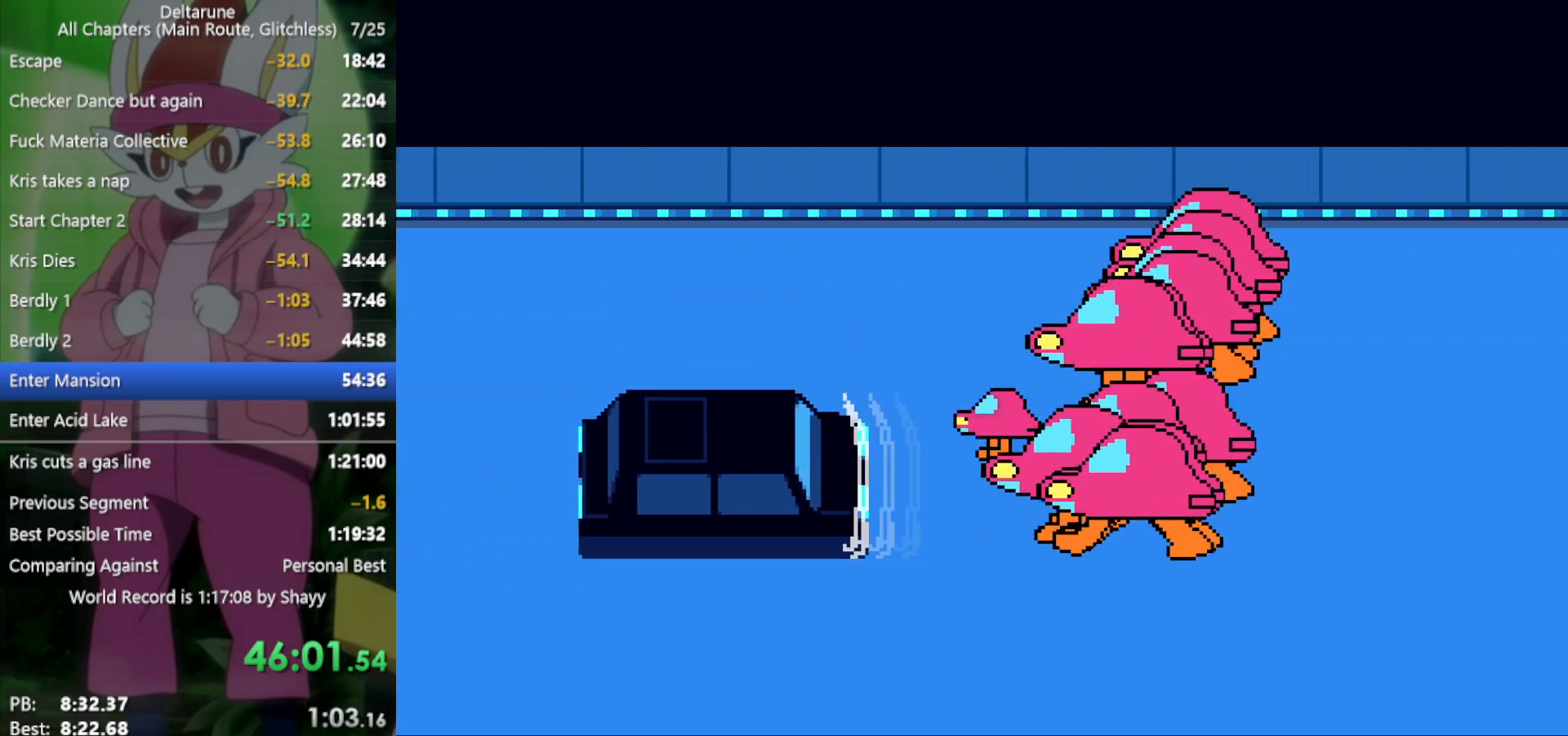
{"keys": ["left", "right", "up", "x"], "events": [[216, "up", "down"]]}
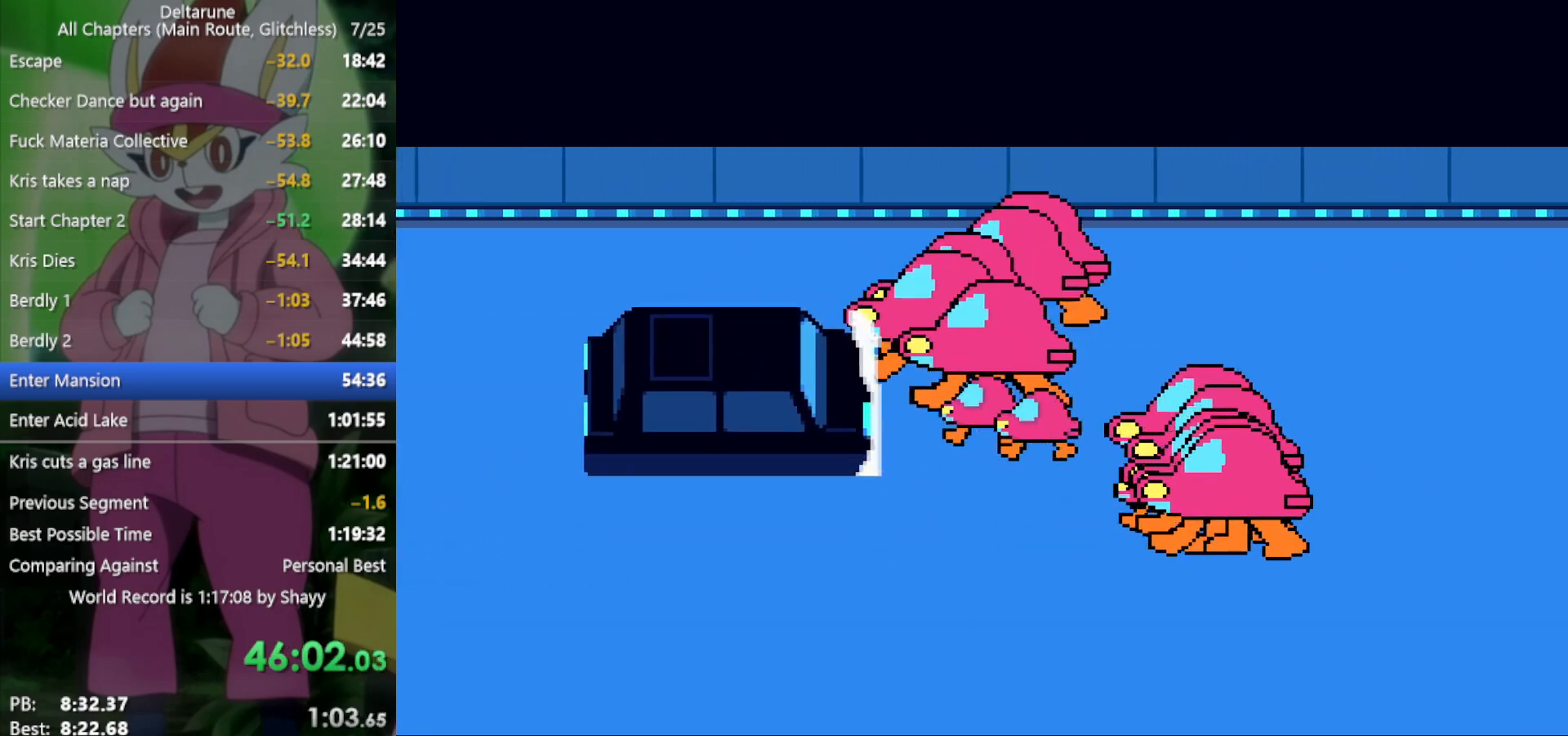
{"keys": ["left", "right", "x"], "events": [[416, "up", "up"]]}
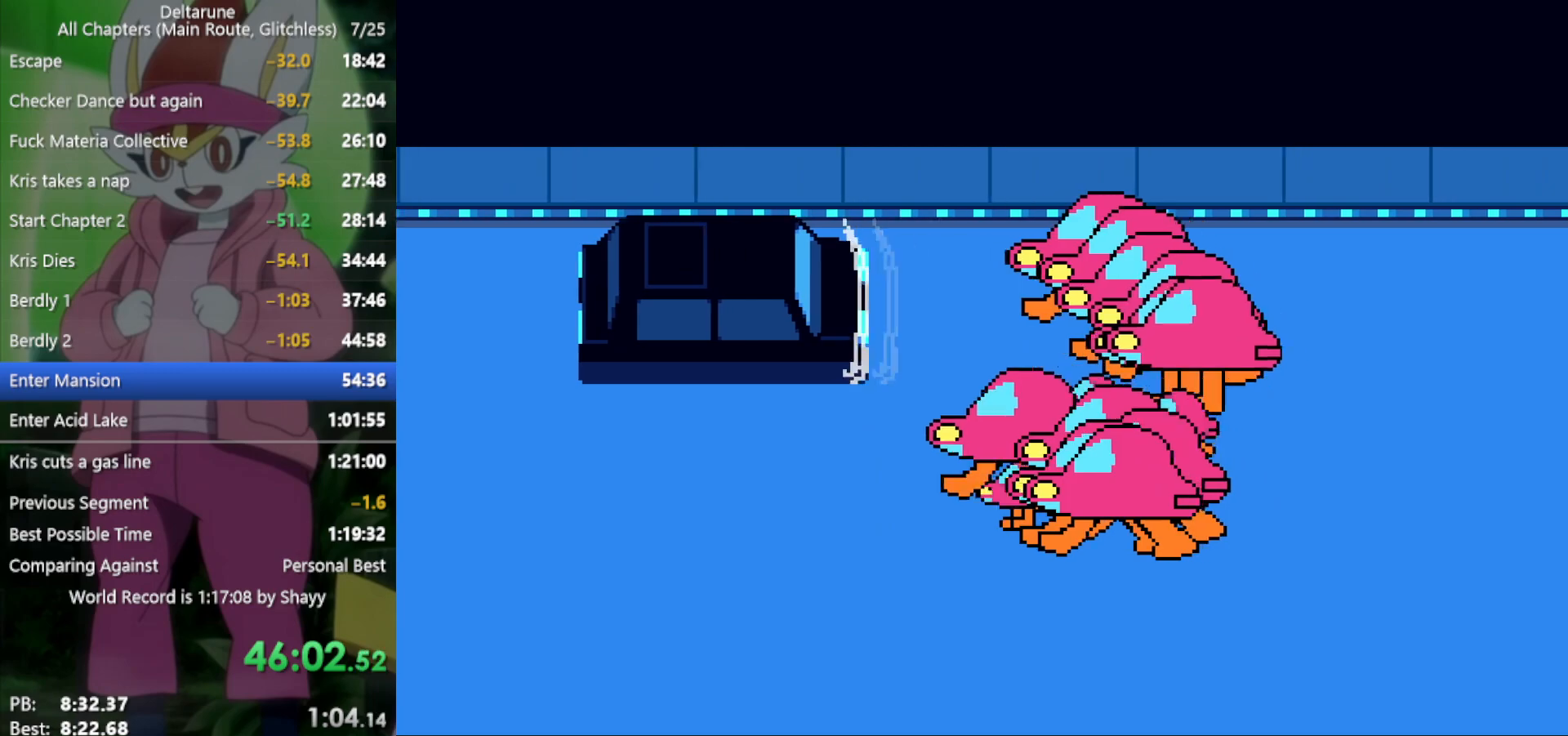
{"keys": ["down", "left", "right", "x"], "events": [[133, "down", "down"]]}
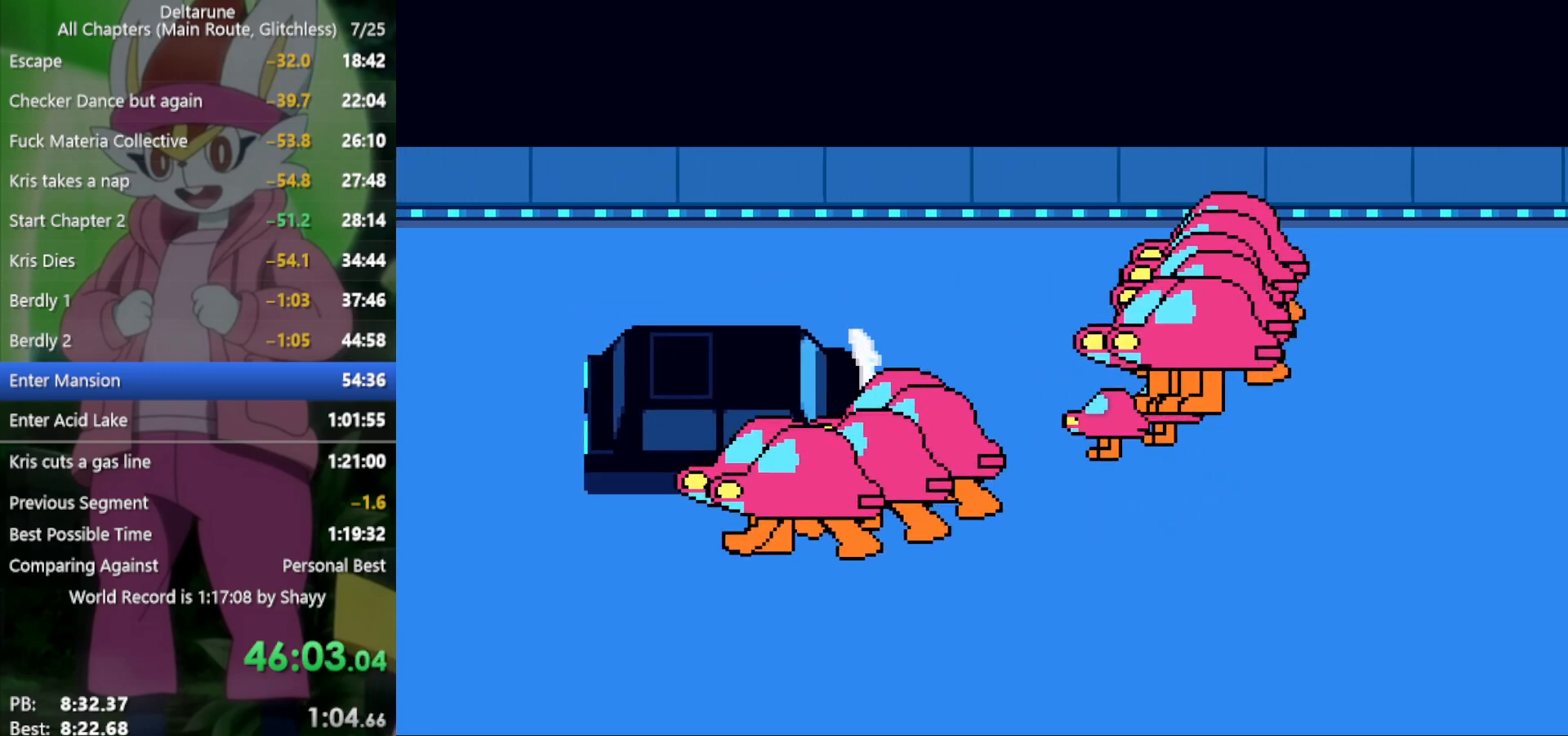
{"keys": ["left", "right", "up", "x"], "events": [[250, "down", "up"], [333, "up", "down"]]}
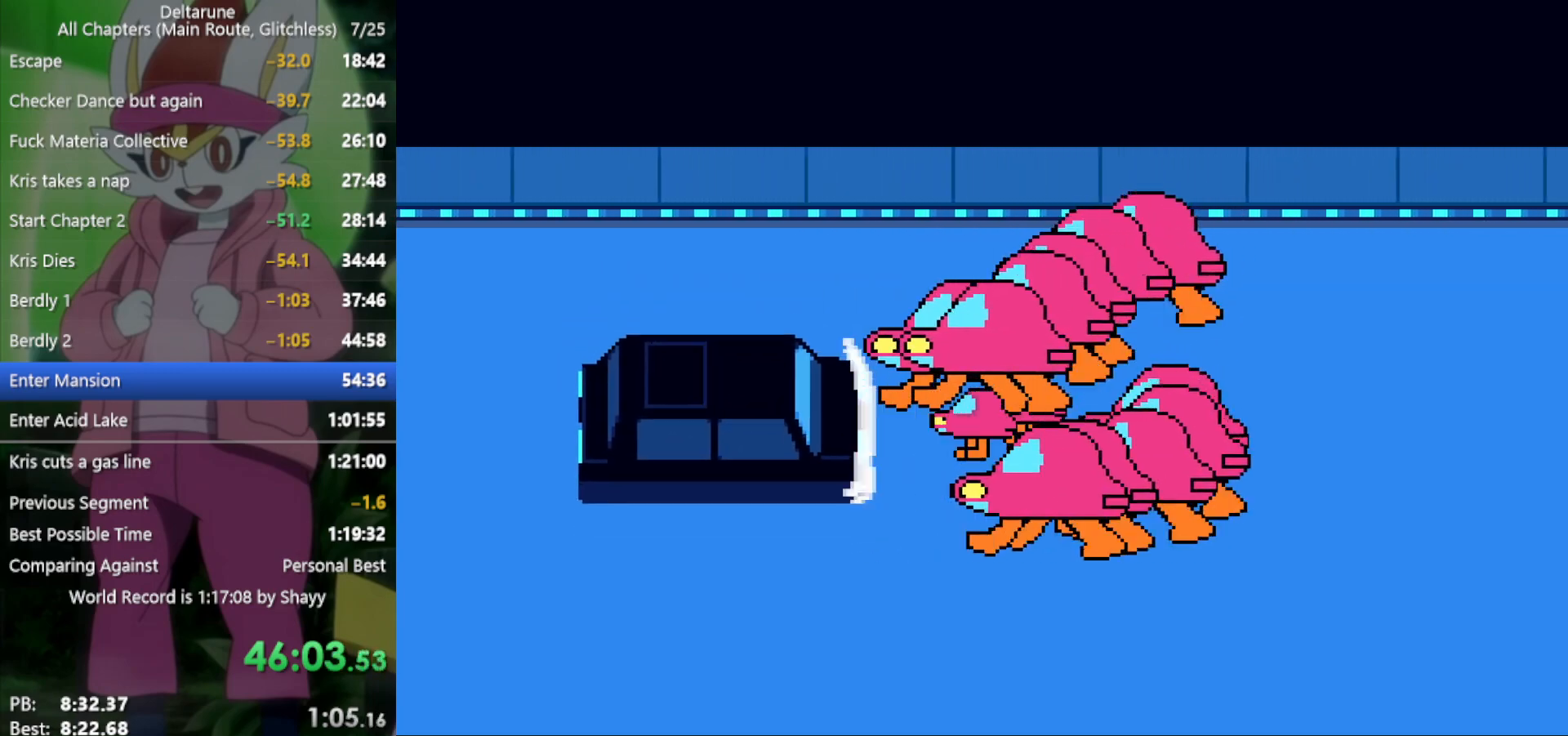
{"keys": ["left", "right", "up", "x"], "events": []}
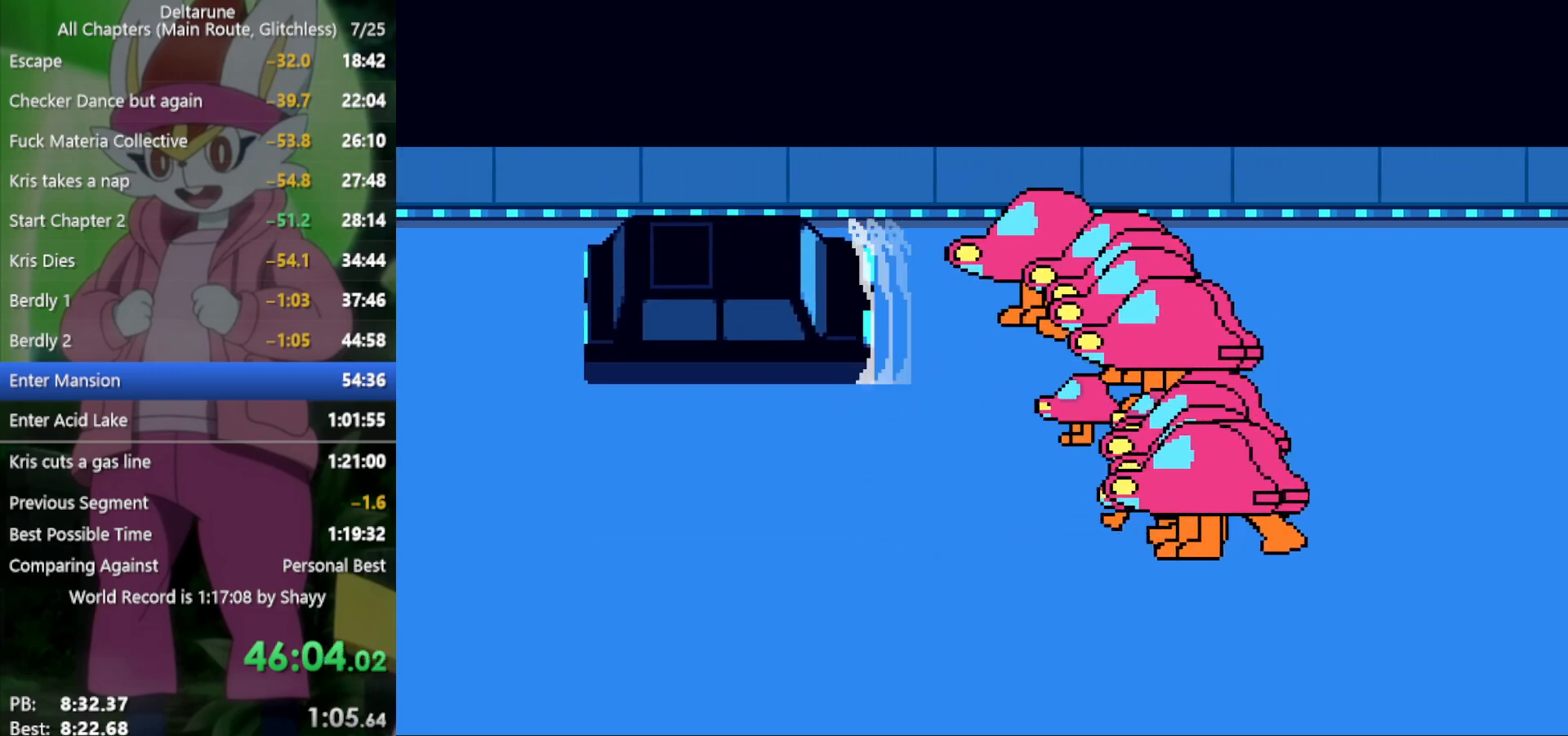
{"keys": ["down", "left", "right", "x"], "events": [[16, "up", "up"], [200, "down", "down"]]}
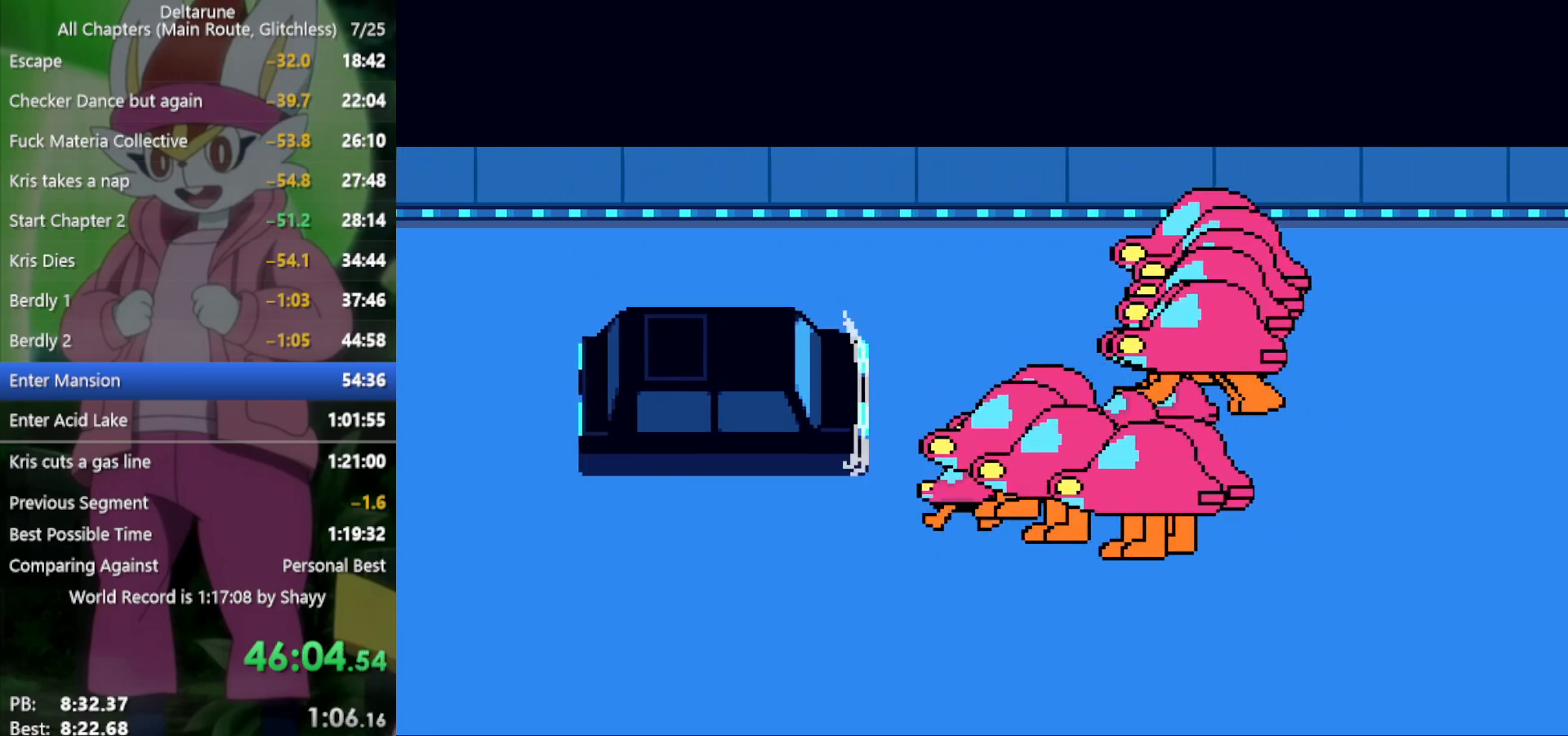
{"keys": ["left", "right", "x"], "events": [[350, "down", "up"]]}
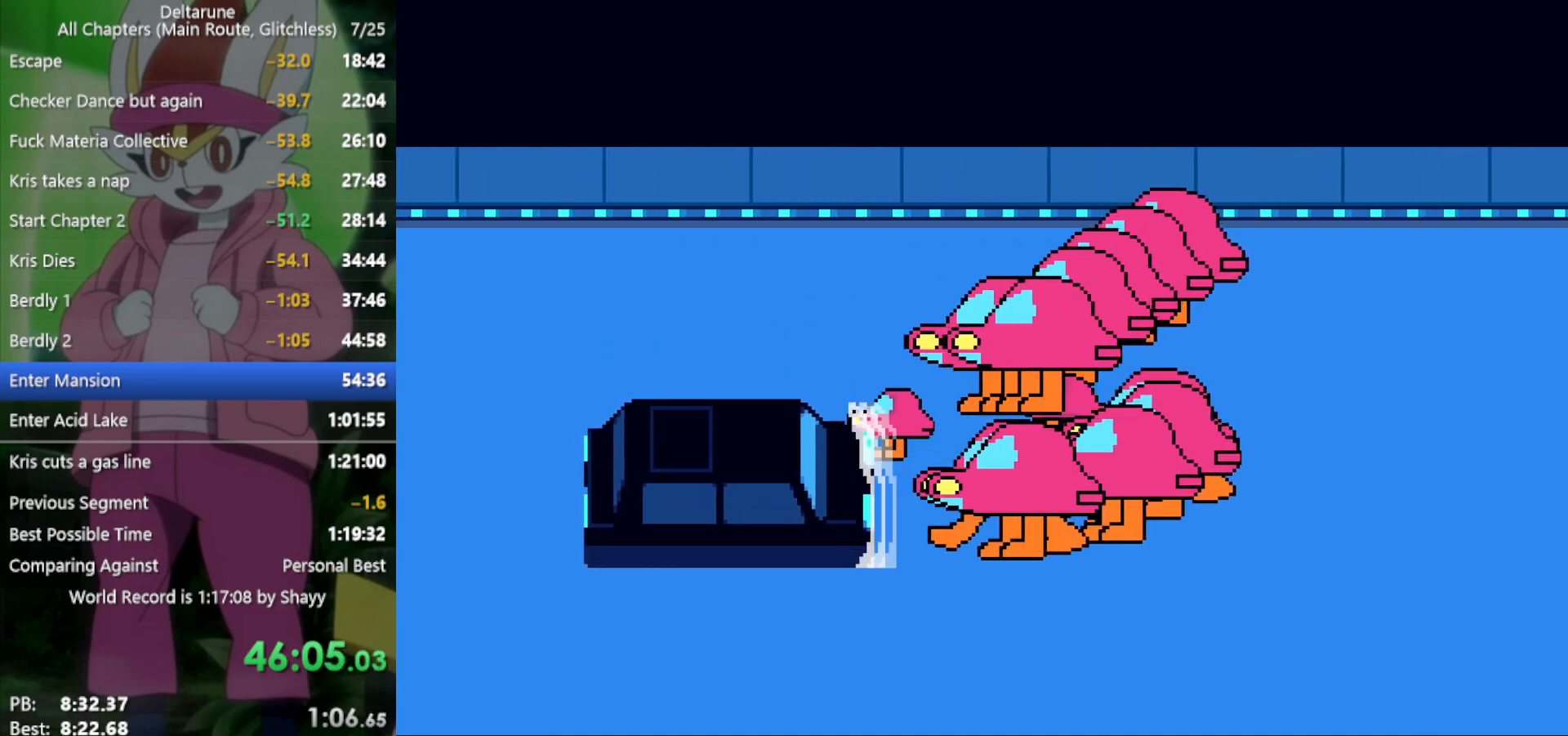
{"keys": ["left", "right", "up", "x"], "events": [[33, "up", "down"]]}
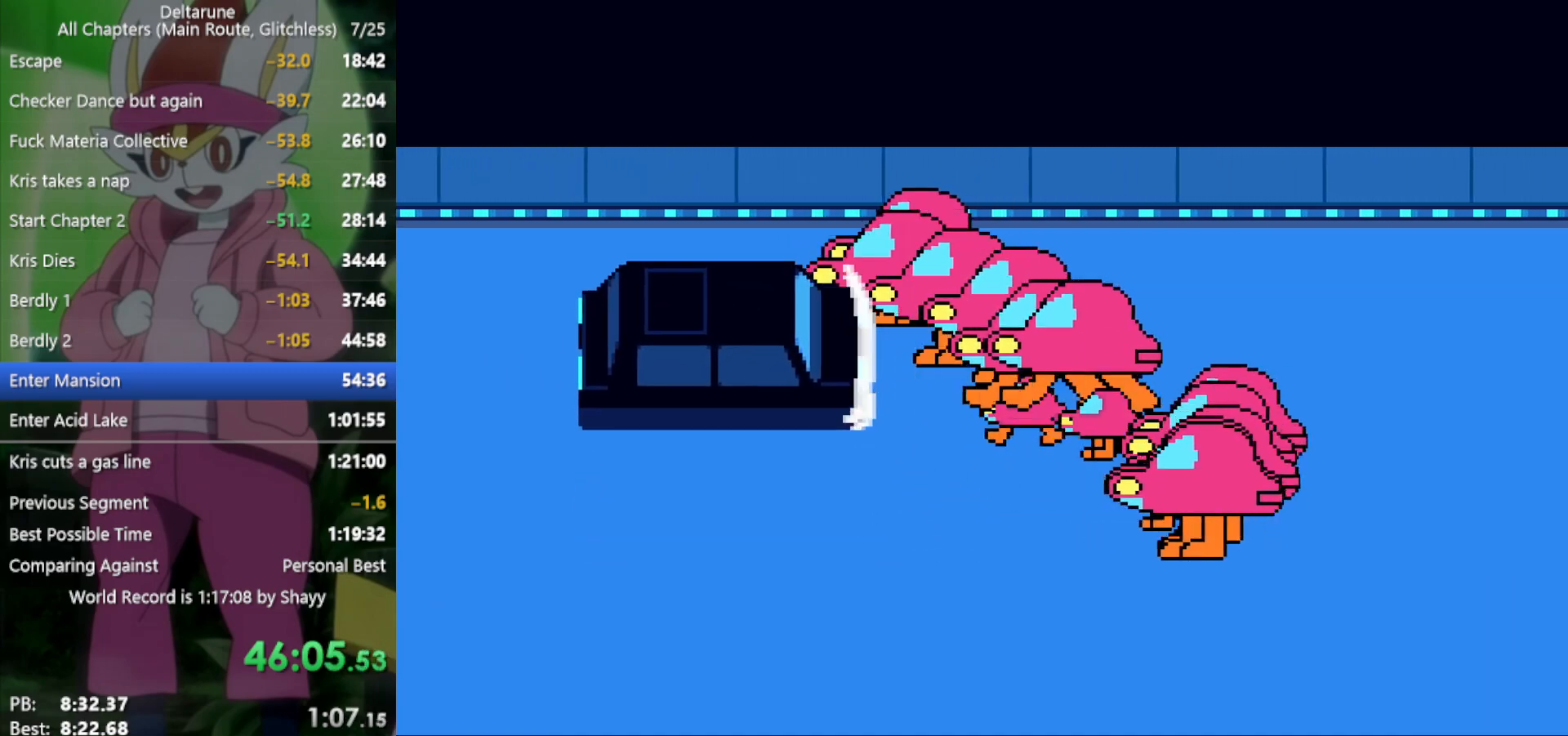
{"keys": ["down", "left", "right", "x"], "events": [[216, "up", "up"], [400, "down", "down"]]}
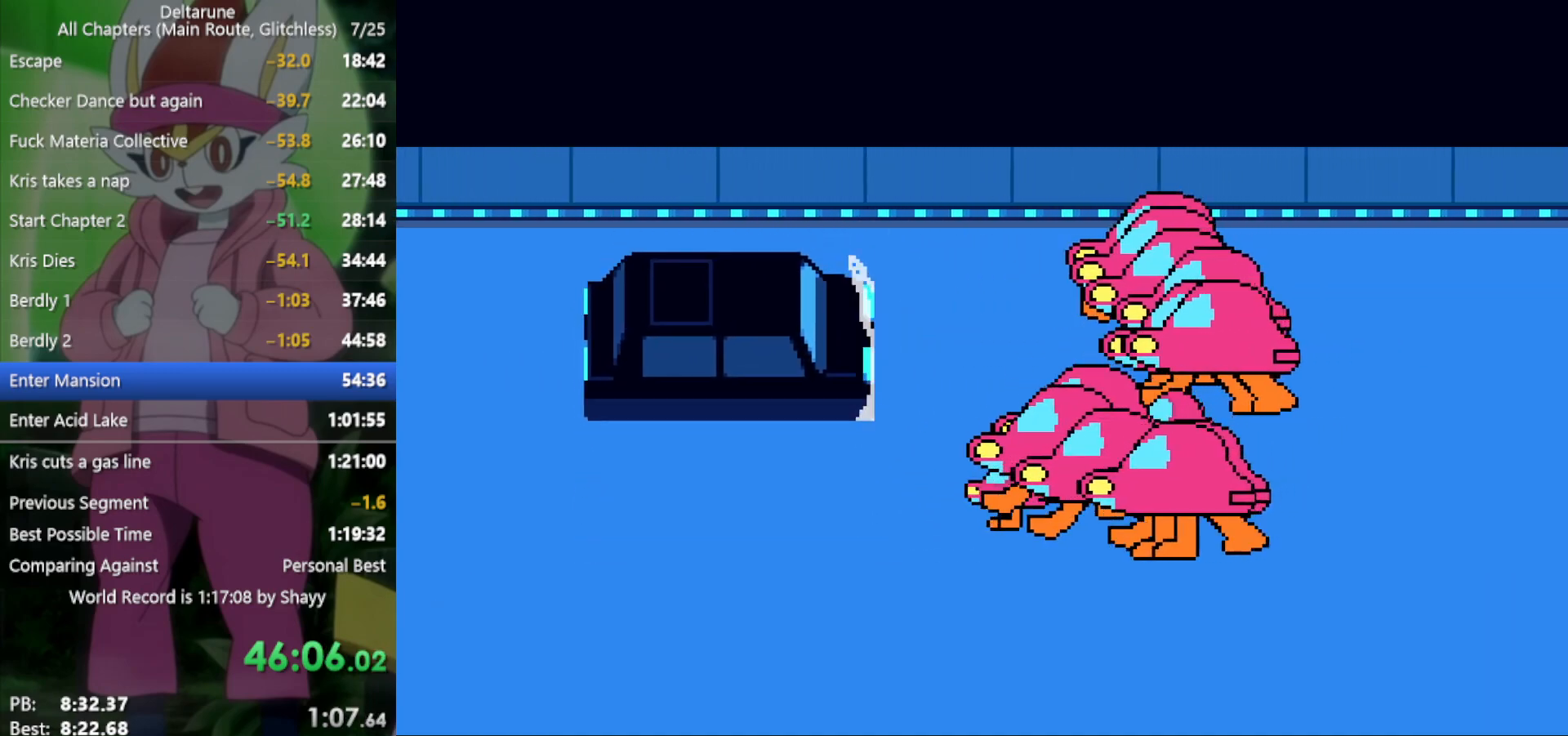
{"keys": ["left", "right", "x"], "events": [[500, "down", "up"]]}
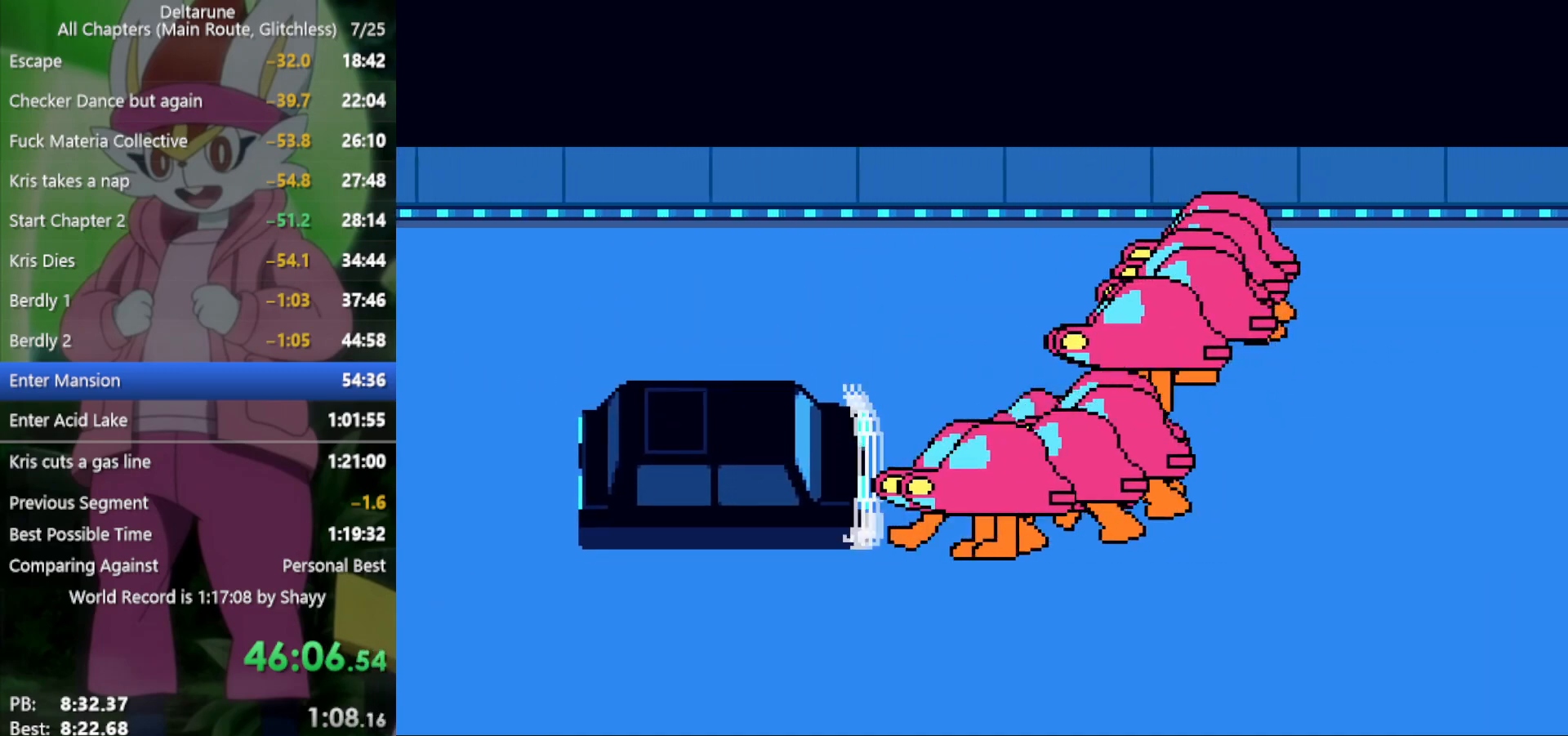
{"keys": ["left", "right", "up", "x"], "events": [[183, "up", "down"]]}
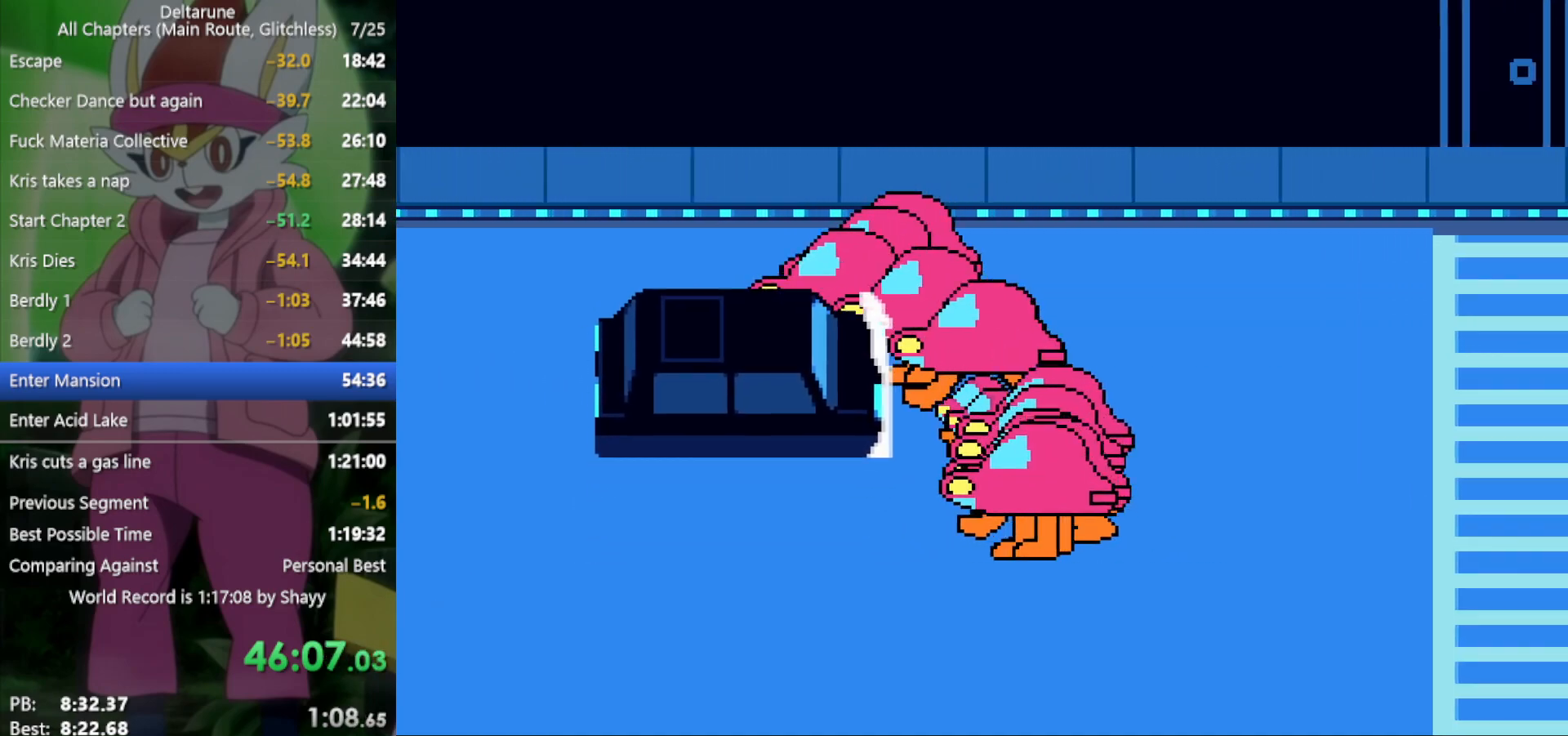
{"keys": ["down", "x"], "events": [[316, "up", "up"], [366, "left", "up"], [366, "right", "up"], [500, "down", "down"]]}